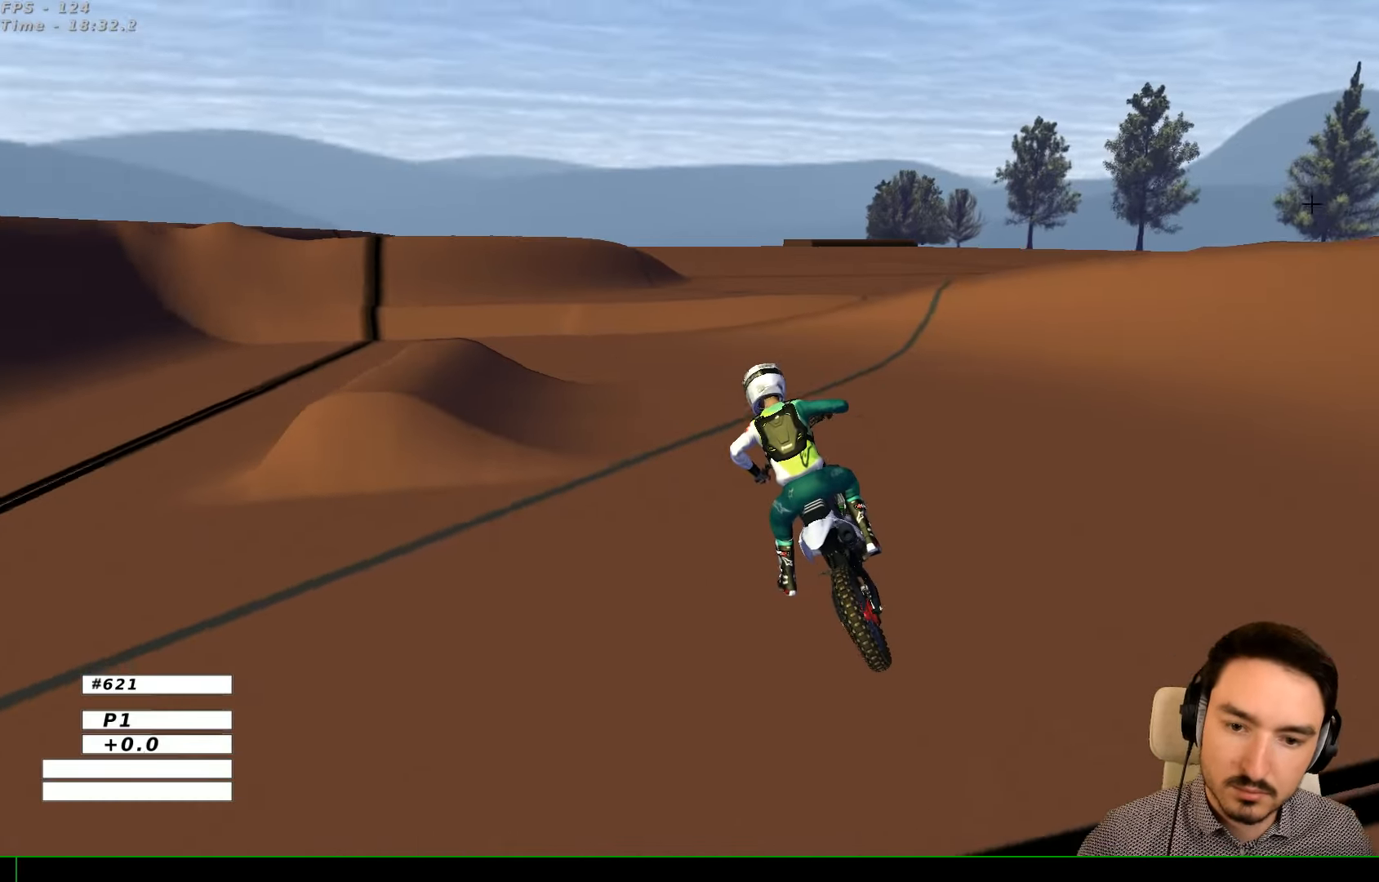
Gameplay with a controller (Xbox layout); each line is a JSON object with the inputs held at the frame after it. "events" lists button and stick changes between this image and that frame as [ms after this image, input, new state], when the widget could be followed in between. Not read: L1 L3 R3.
{"buttons": ["Y"], "left_stick": "center", "right_stick": "center", "events": [[434, "Y", "down"]]}
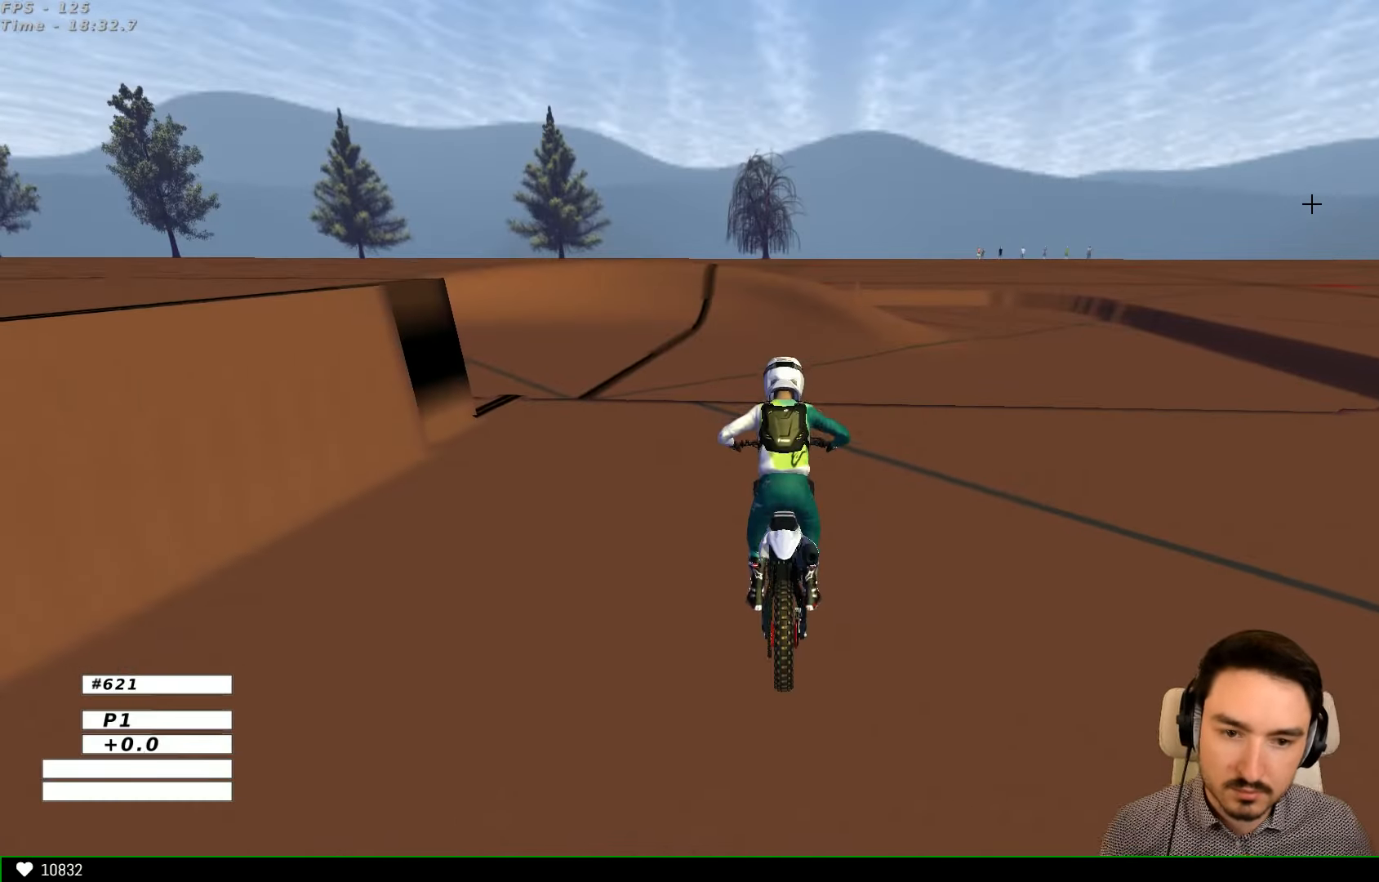
{"buttons": ["R2"], "left_stick": "center", "right_stick": "center"}
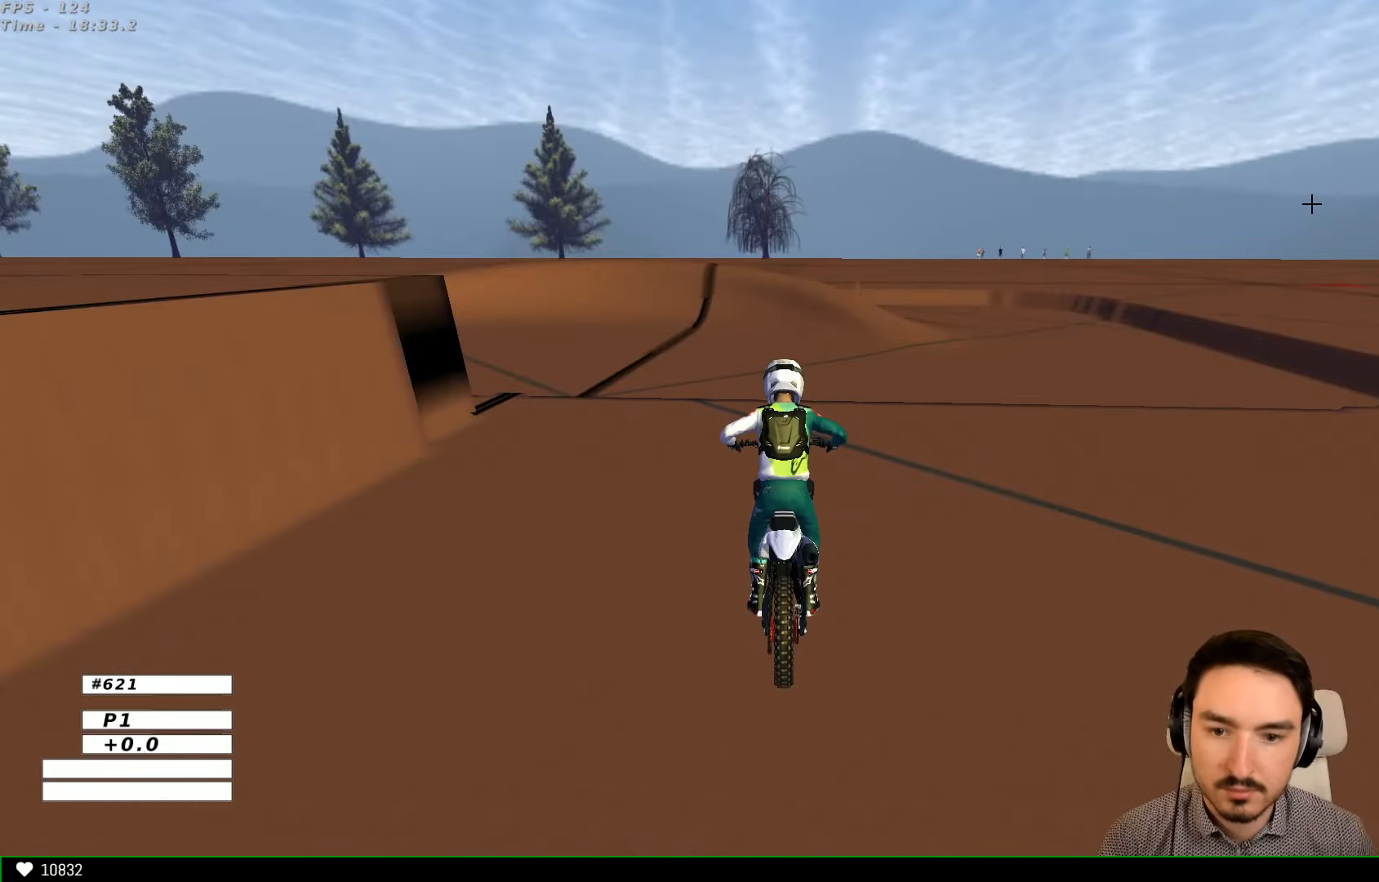
{"buttons": ["R2"], "left_stick": "right", "right_stick": "center", "events": [[400, "left_stick", "right"]]}
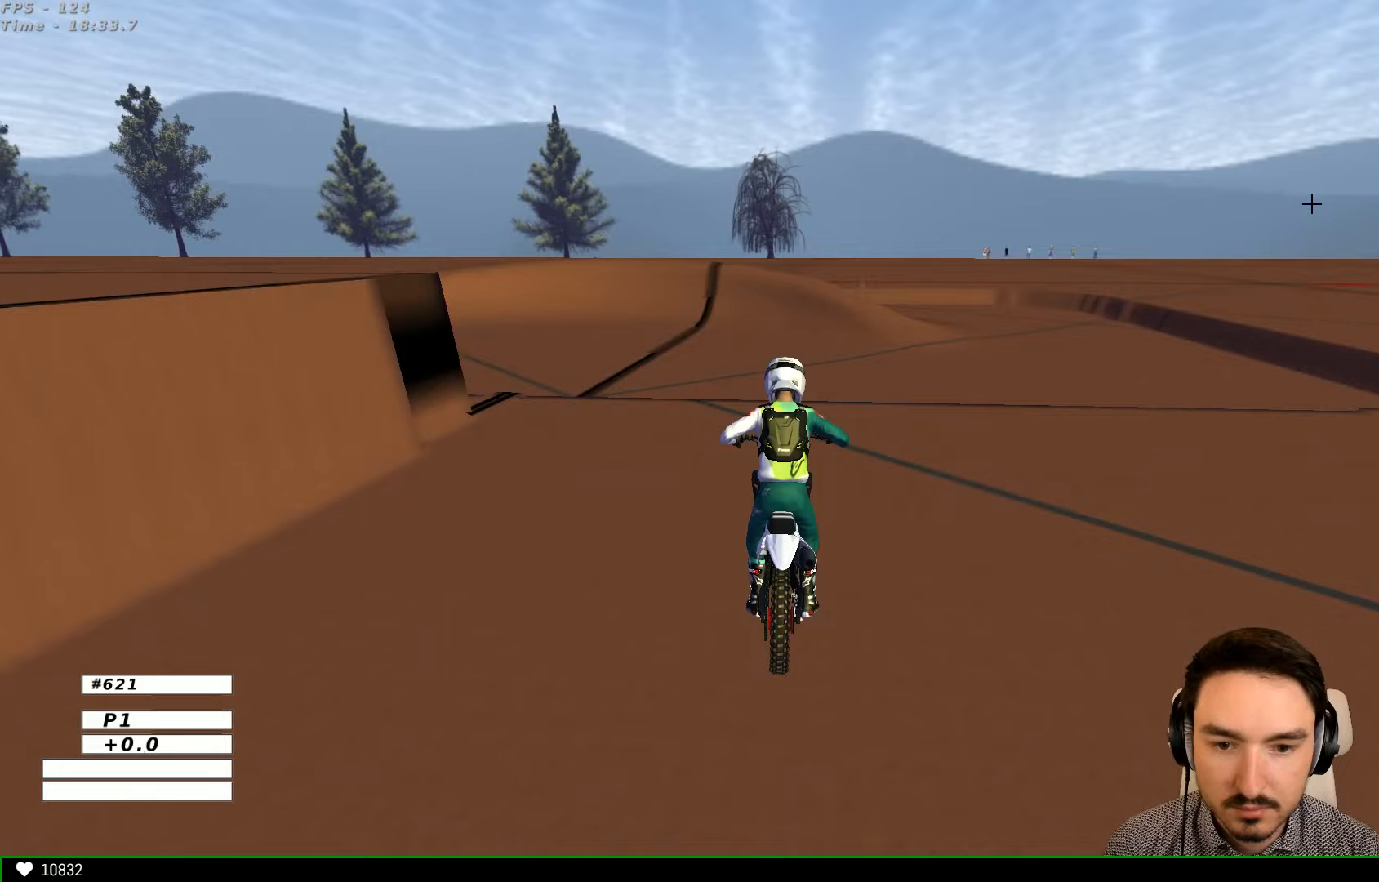
{"buttons": ["R2"], "left_stick": "down-left", "right_stick": "center", "events": [[33, "left_stick", "center"], [433, "left_stick", "down-left"]]}
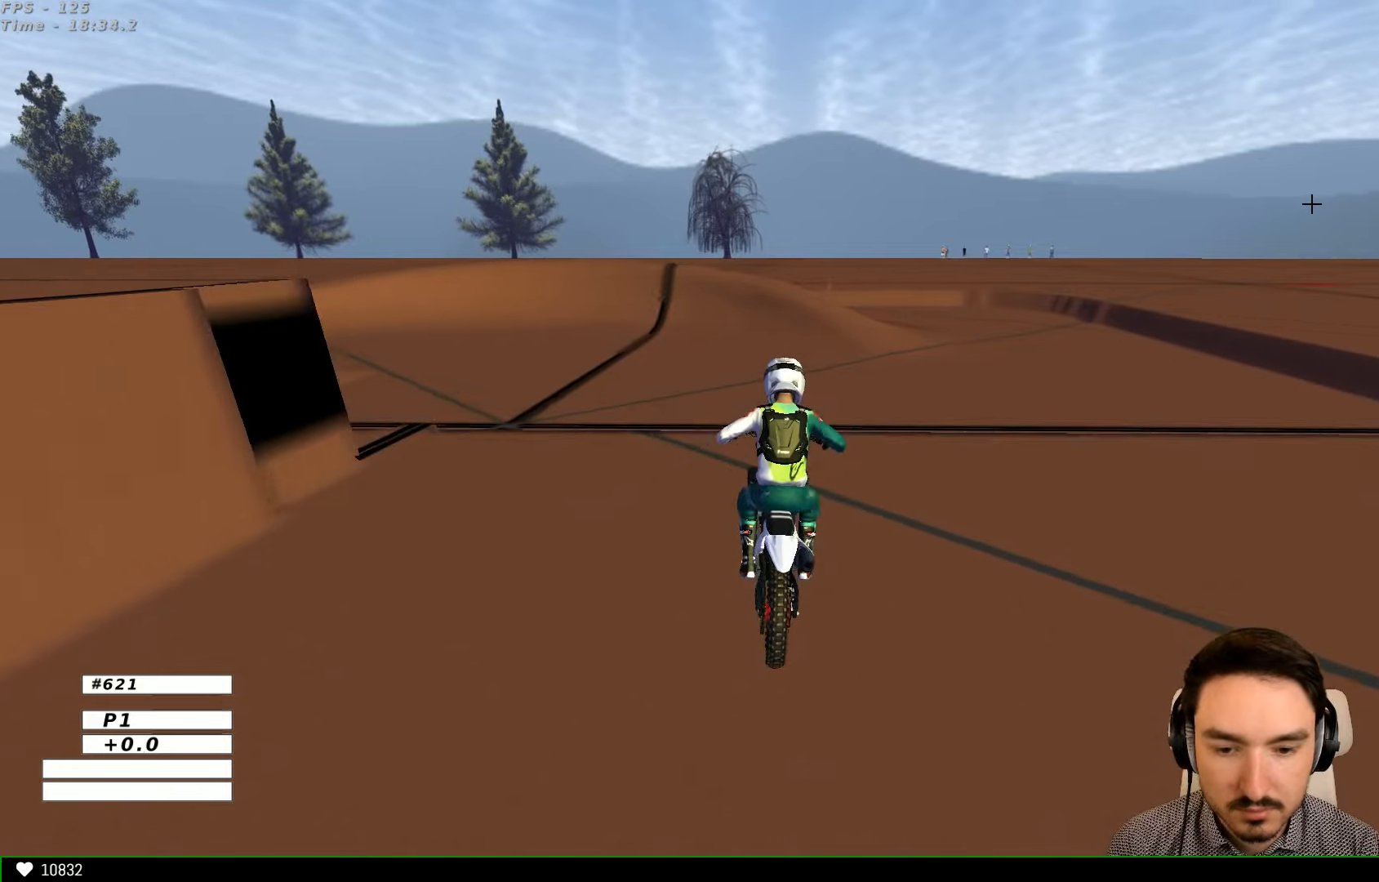
{"buttons": ["R2"], "left_stick": "center", "right_stick": "center", "events": [[133, "B", "down"], [200, "B", "up"], [400, "left_stick", "center"]]}
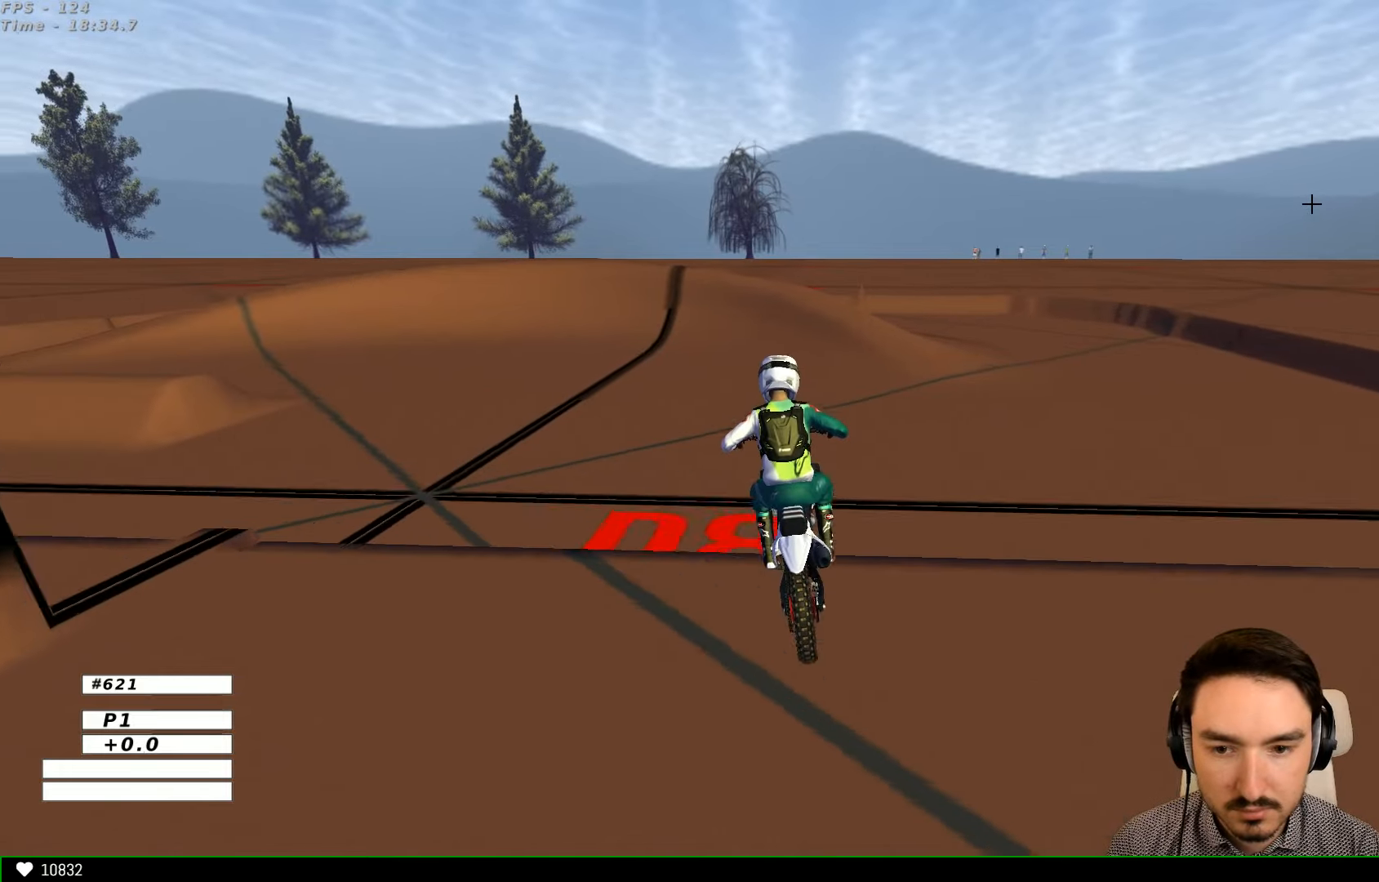
{"buttons": ["R2"], "left_stick": "left", "right_stick": "center", "events": [[233, "left_stick", "left"]]}
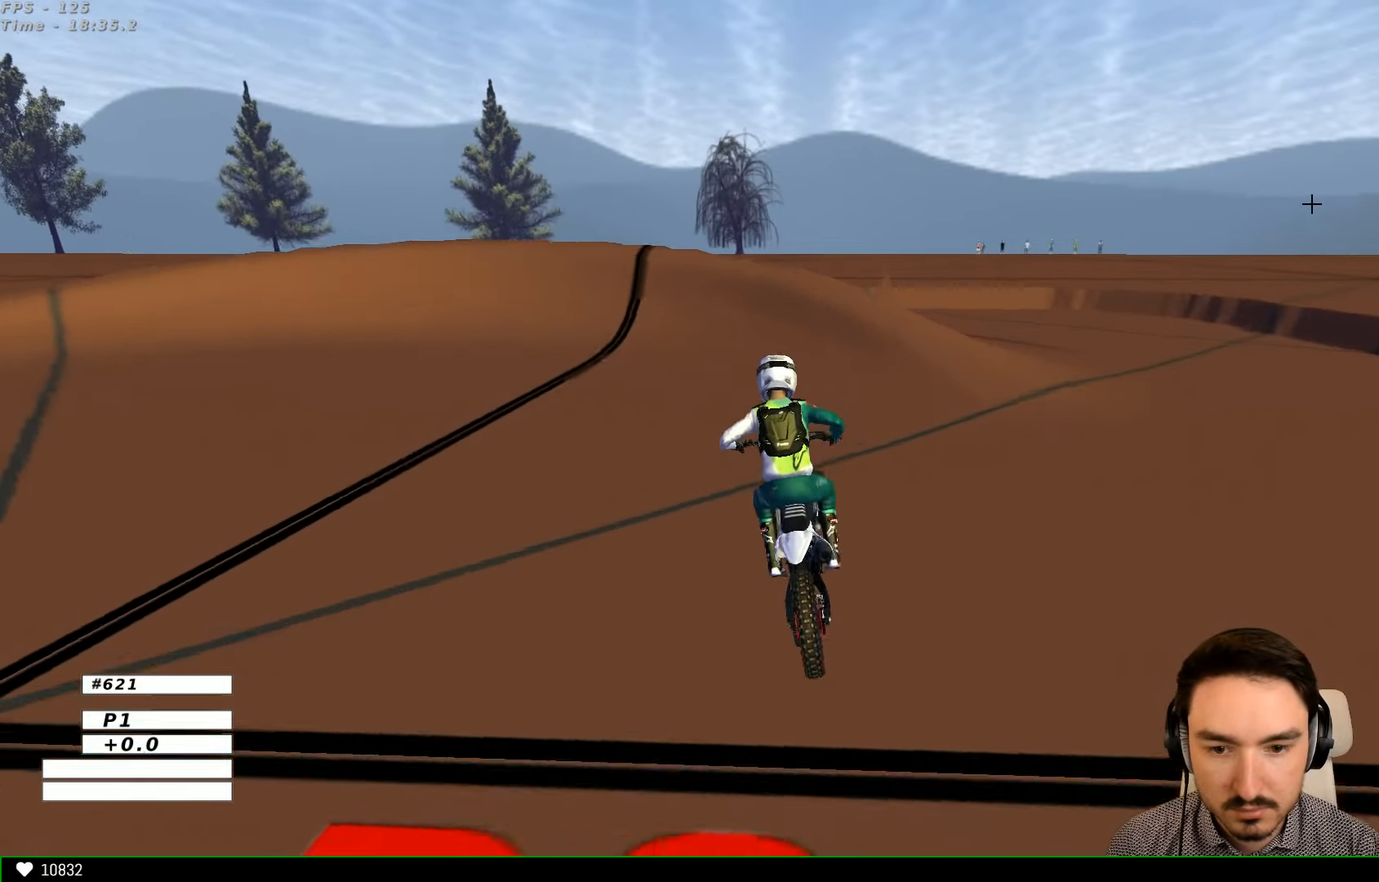
{"buttons": ["R2"], "left_stick": "left", "right_stick": "center", "events": []}
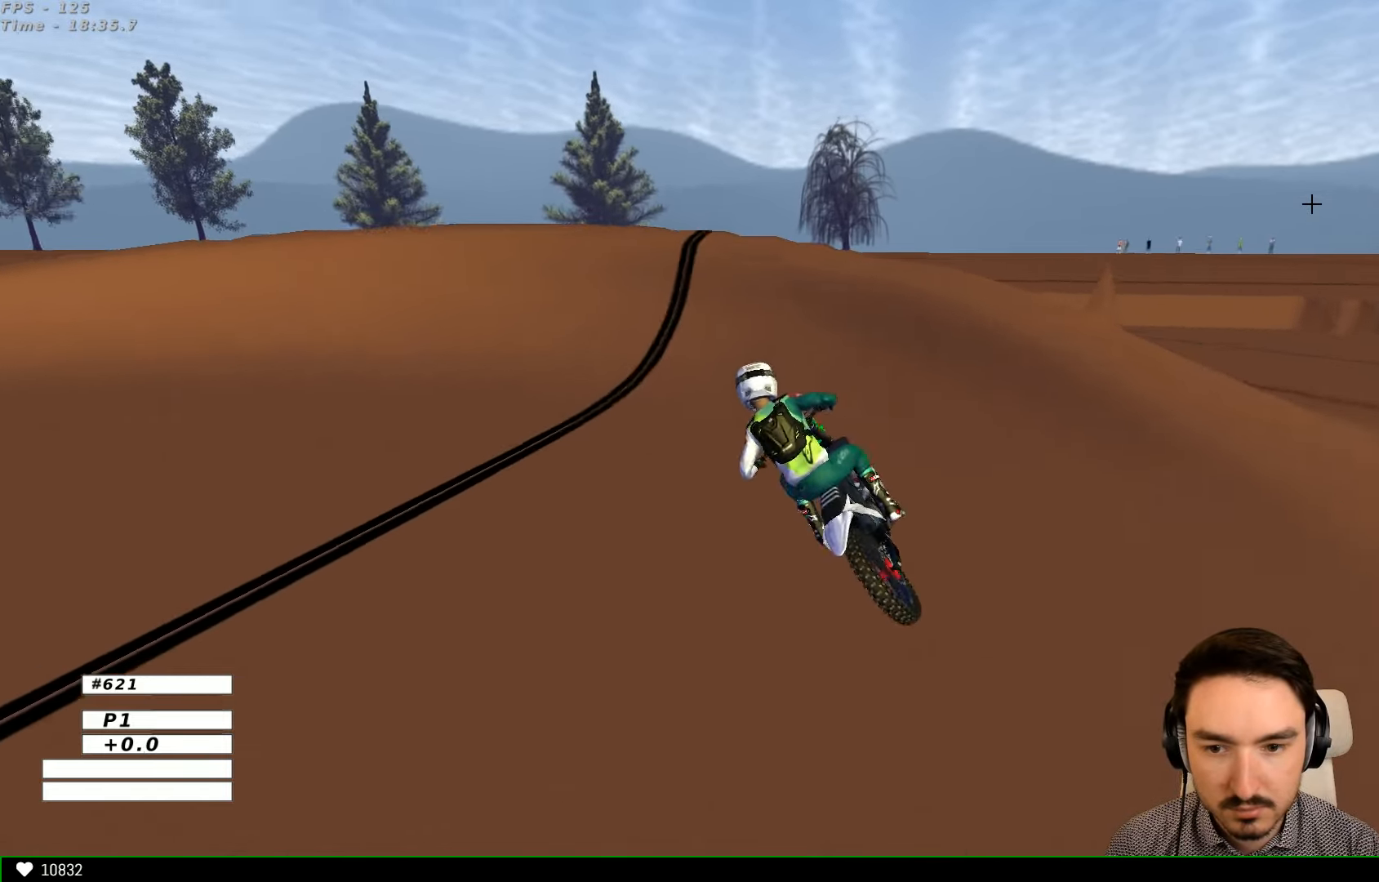
{"buttons": ["A", "X", "L2"], "left_stick": "left", "right_stick": "center", "events": [[233, "R2", "up"], [300, "A", "down"], [300, "L2", "down"], [300, "X", "down"]]}
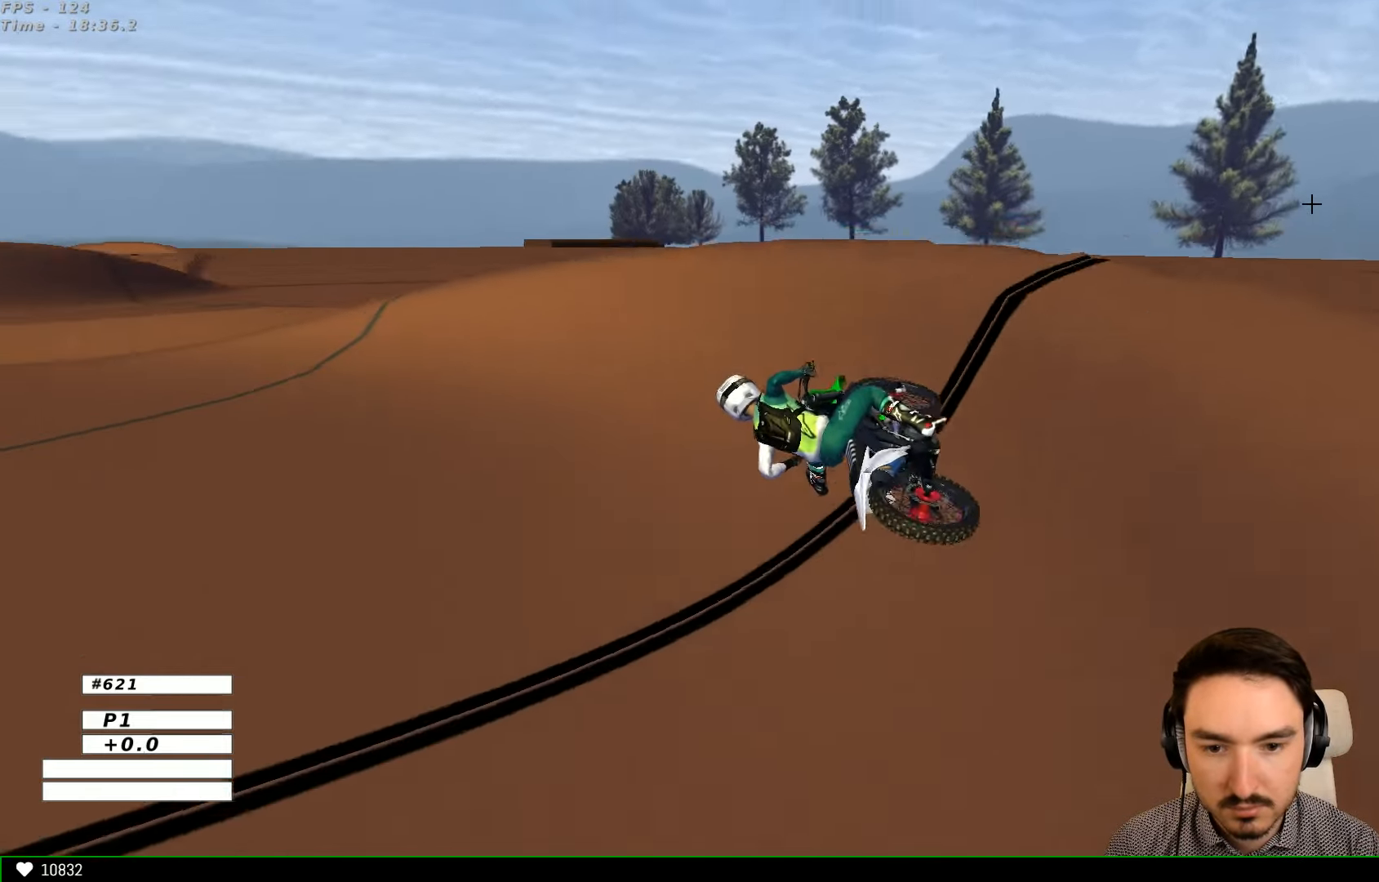
{"buttons": [], "left_stick": "center", "right_stick": "center", "events": [[33, "X", "up"], [133, "L2", "up"], [200, "A", "up"], [233, "left_stick", "center"]]}
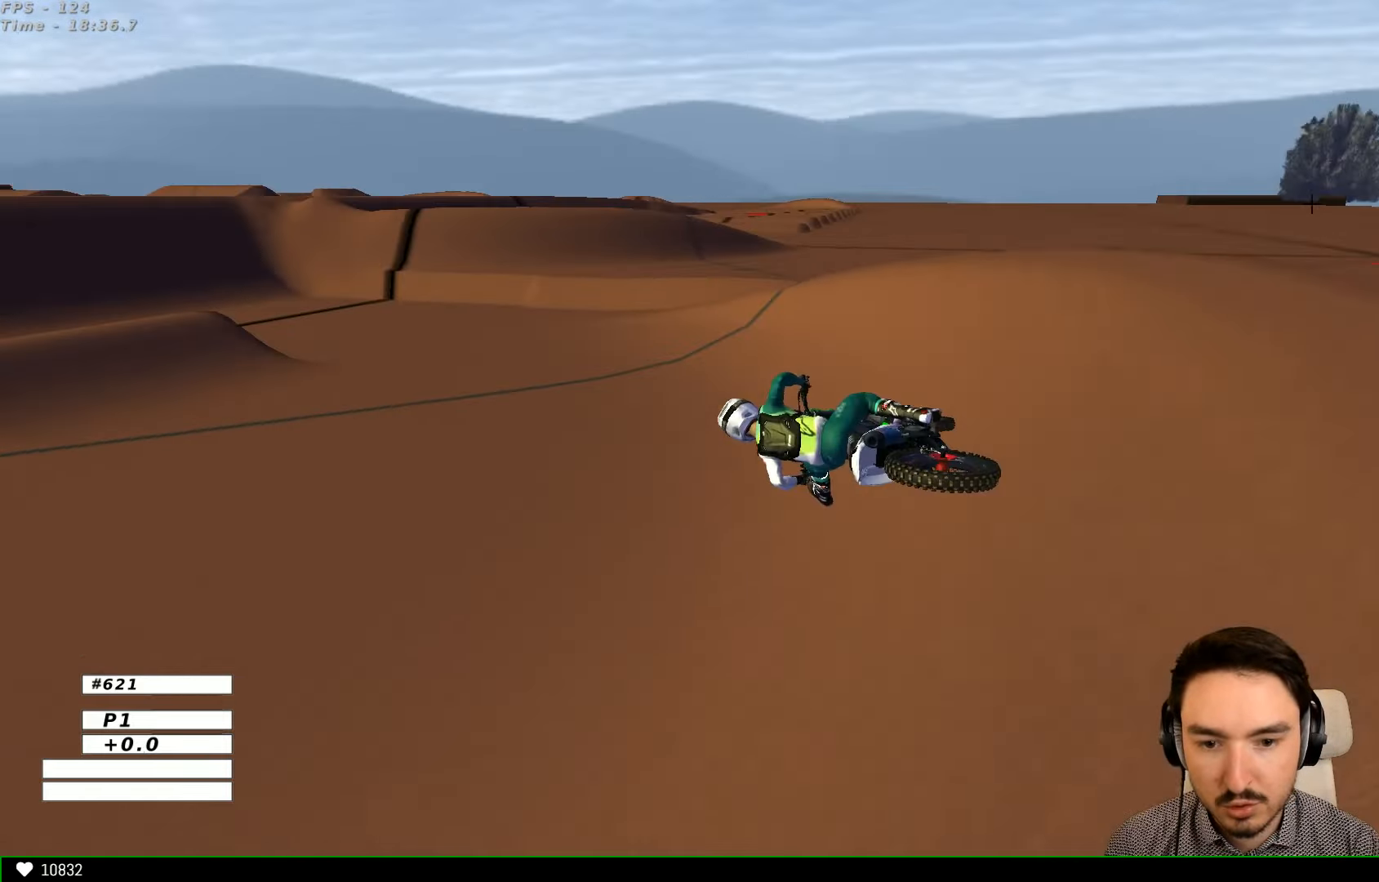
{"buttons": ["R2"], "left_stick": "right", "right_stick": "center", "events": [[133, "left_stick", "right"], [200, "R2", "down"]]}